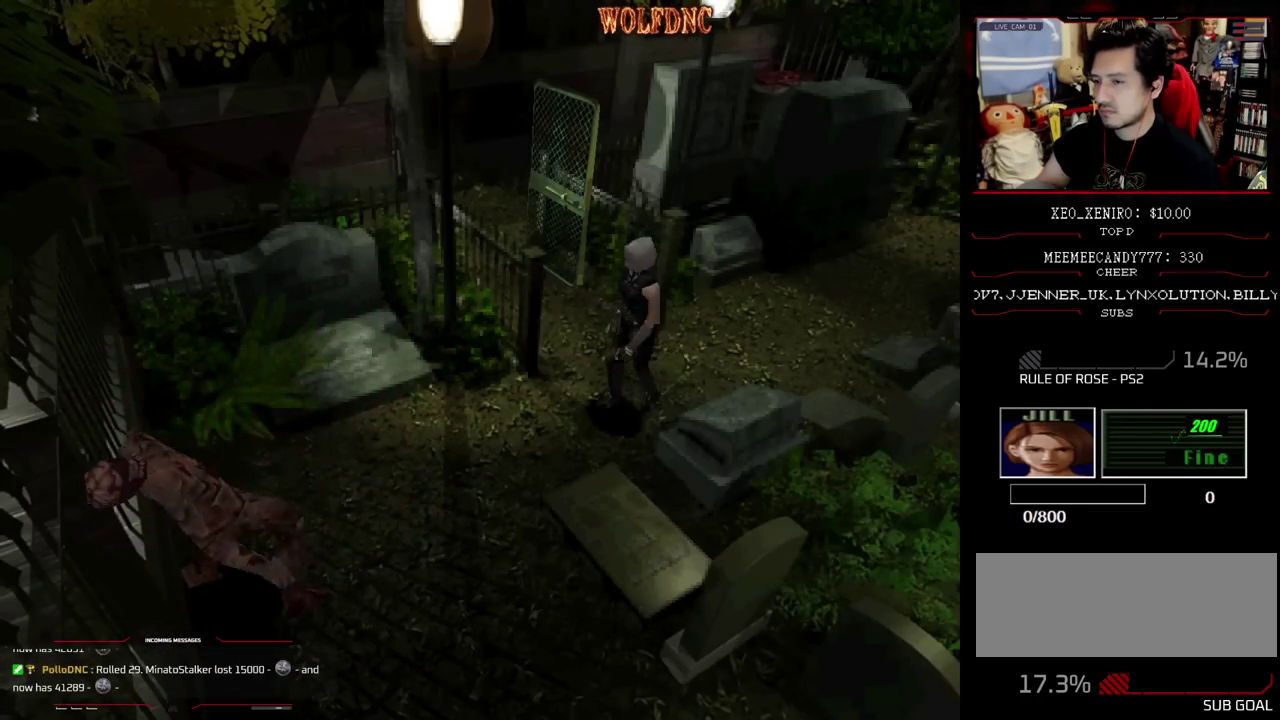
Gameplay with a controller (PlayStation layout); each line is a JSON object with the inputs held at the frame after it. "events" lists button and stick changes between this image and that frame as [ms after this image, input, new state], when the widget could be followed in between. Not read: L3 R3.
{"buttons": ["R1"], "events": [[267, "DPAD_RIGHT", "up"], [367, "R1", "down"], [417, "DPAD_UP", "up"], [467, "SQUARE", "up"]]}
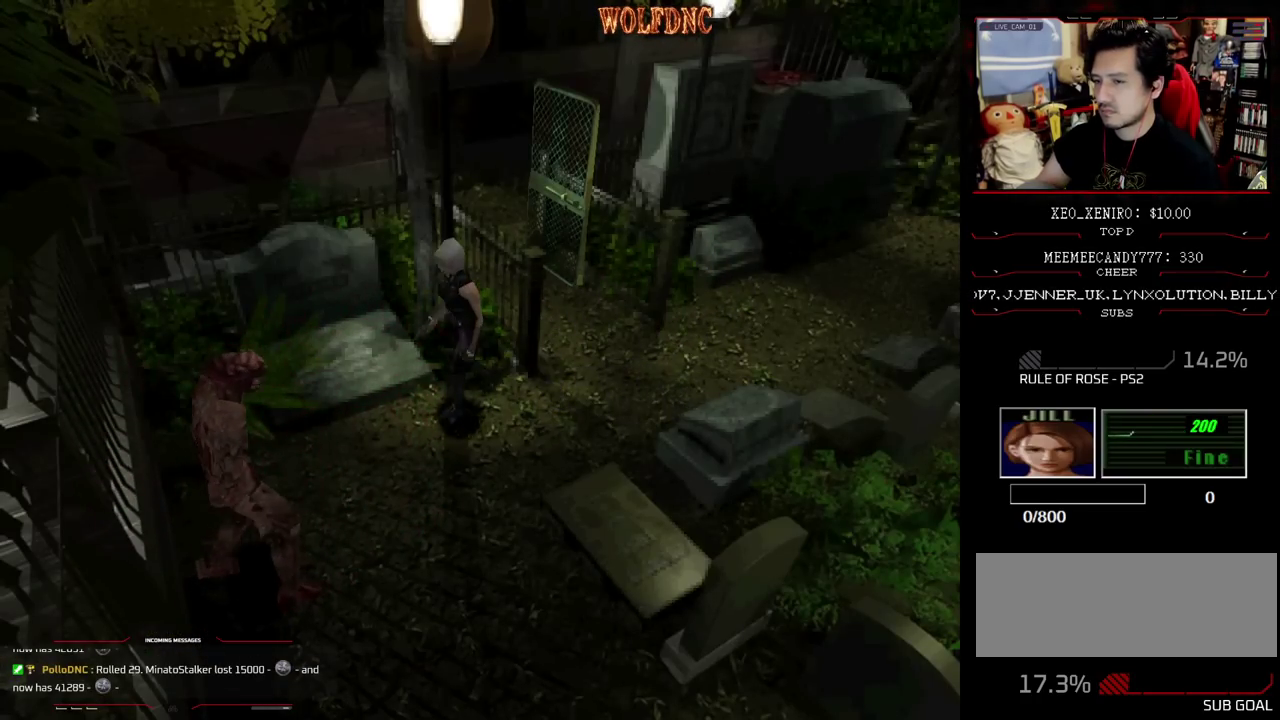
{"buttons": ["CROSS", "R1"], "events": [[17, "CROSS", "down"]]}
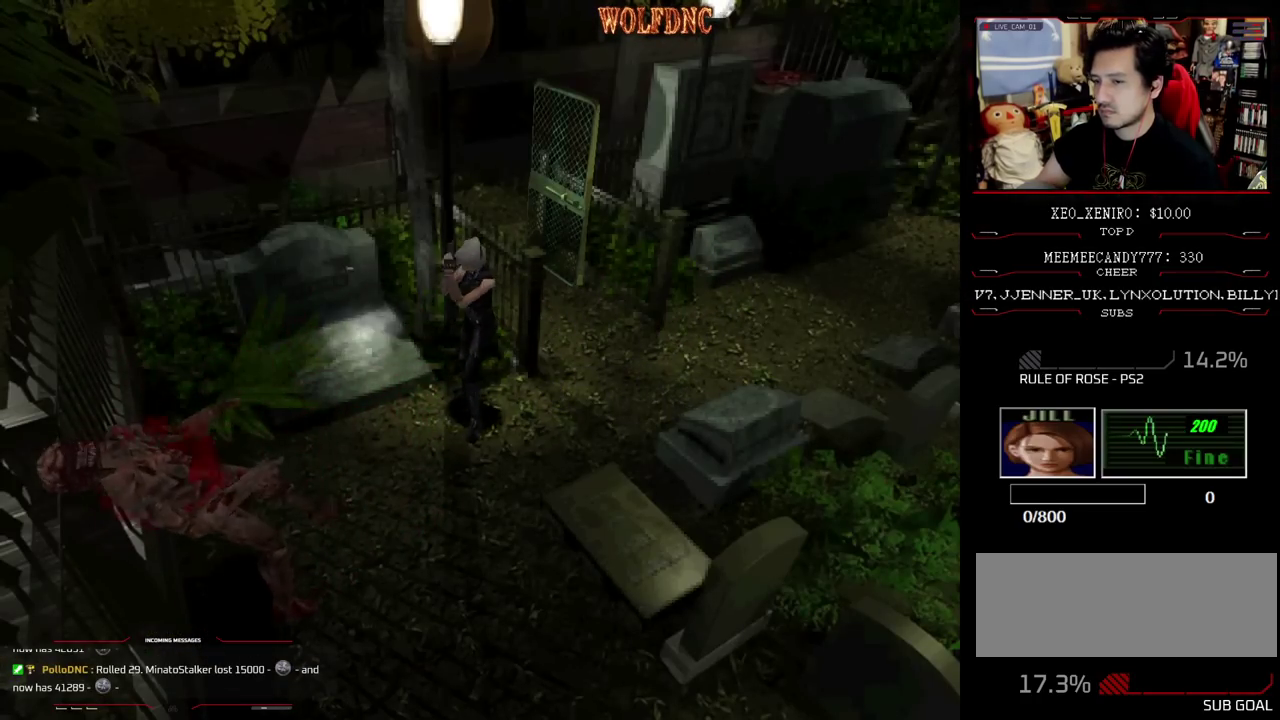
{"buttons": ["DPAD_RIGHT"], "events": [[33, "CROSS", "up"], [33, "R1", "up"], [317, "DPAD_RIGHT", "down"]]}
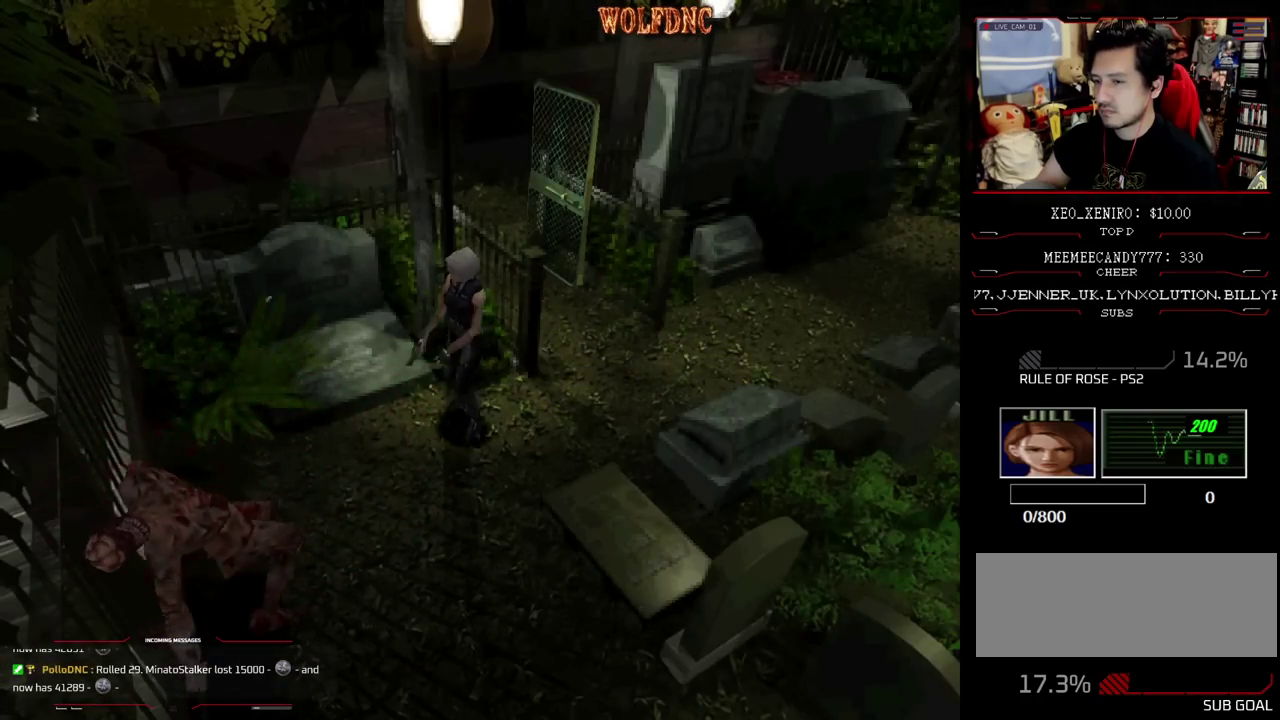
{"buttons": [], "events": [[83, "DPAD_UP", "down"], [83, "SQUARE", "down"], [367, "CIRCLE", "down"], [417, "CIRCLE", "up"], [417, "DPAD_UP", "up"], [417, "SQUARE", "up"], [467, "DPAD_RIGHT", "up"]]}
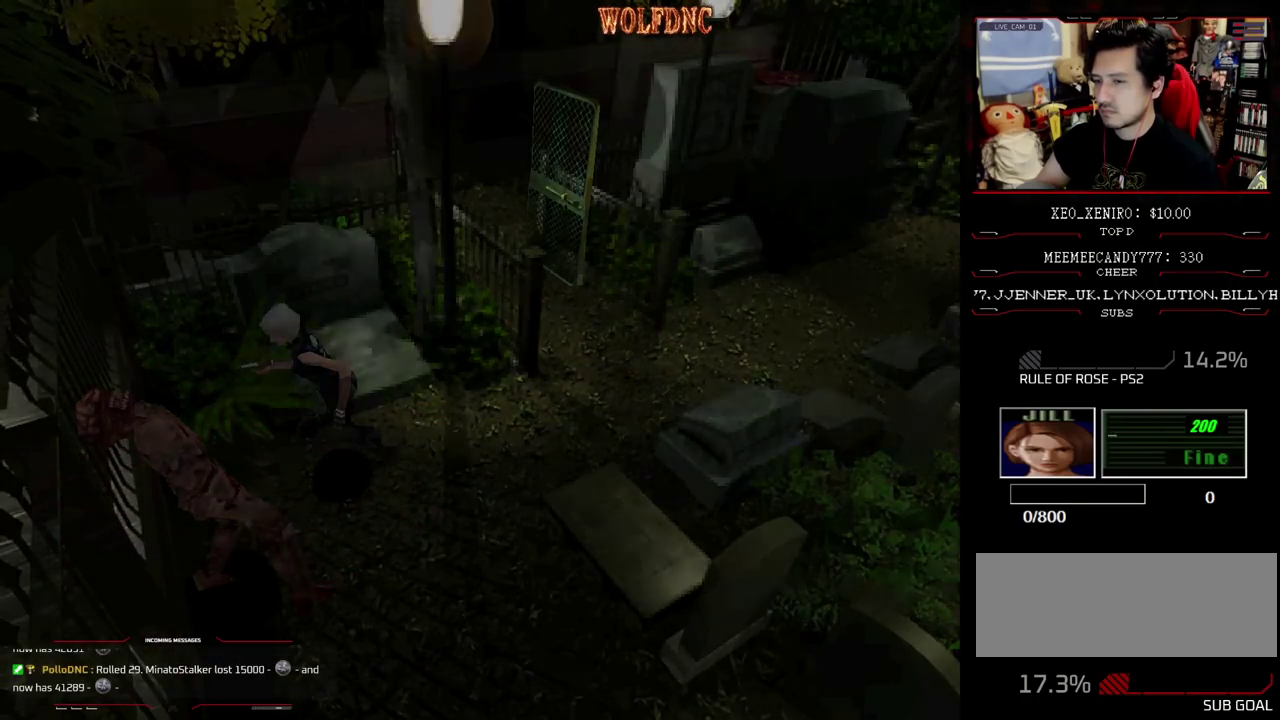
{"buttons": [], "events": [[17, "CIRCLE", "down"], [67, "CIRCLE", "up"]]}
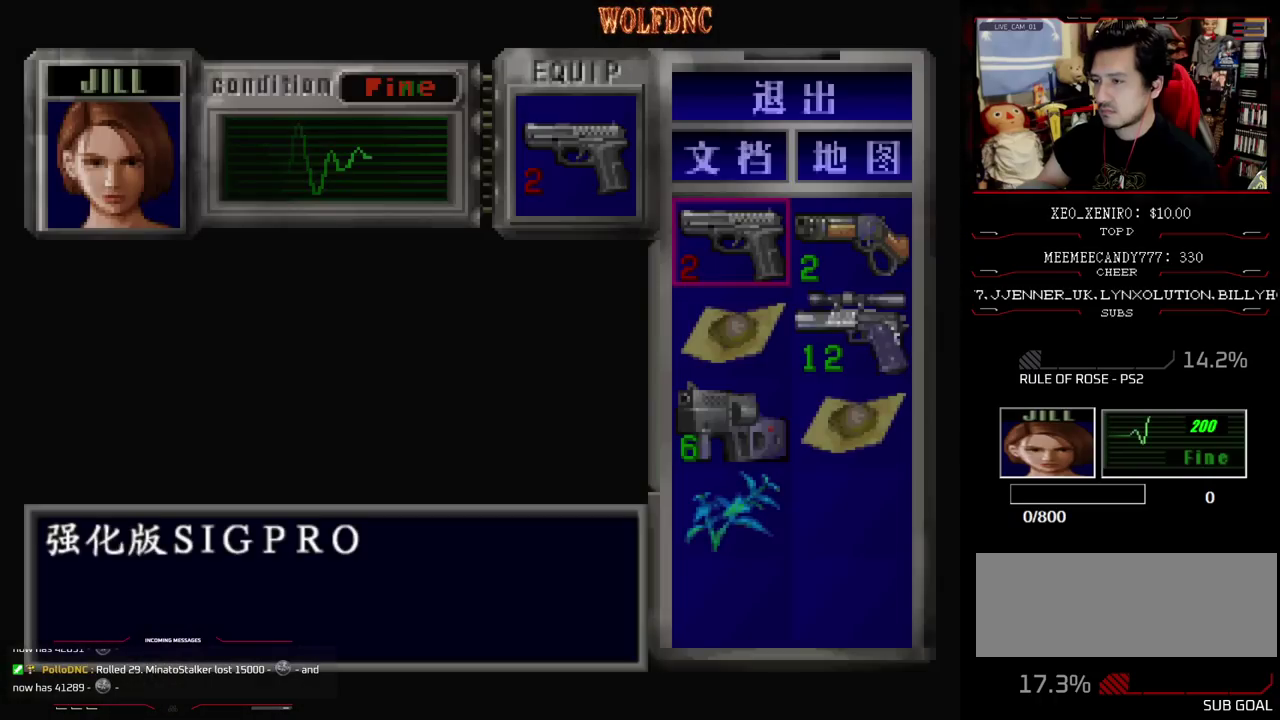
{"buttons": ["SQUARE"], "events": [[167, "CROSS", "down"], [267, "CROSS", "up"], [500, "SQUARE", "down"]]}
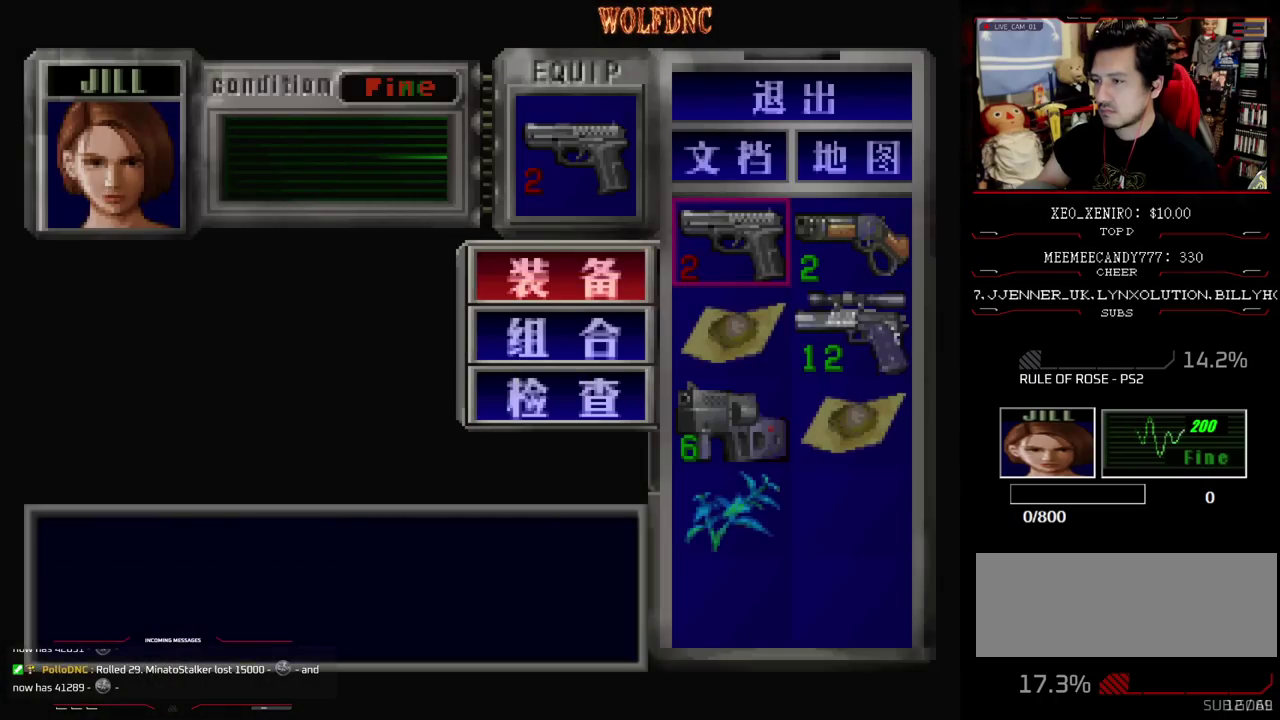
{"buttons": [], "events": [[83, "SQUARE", "up"], [183, "DPAD_RIGHT", "down"], [233, "CROSS", "down"], [283, "DPAD_RIGHT", "up"], [317, "CROSS", "up"], [367, "CROSS", "down"], [467, "CROSS", "up"]]}
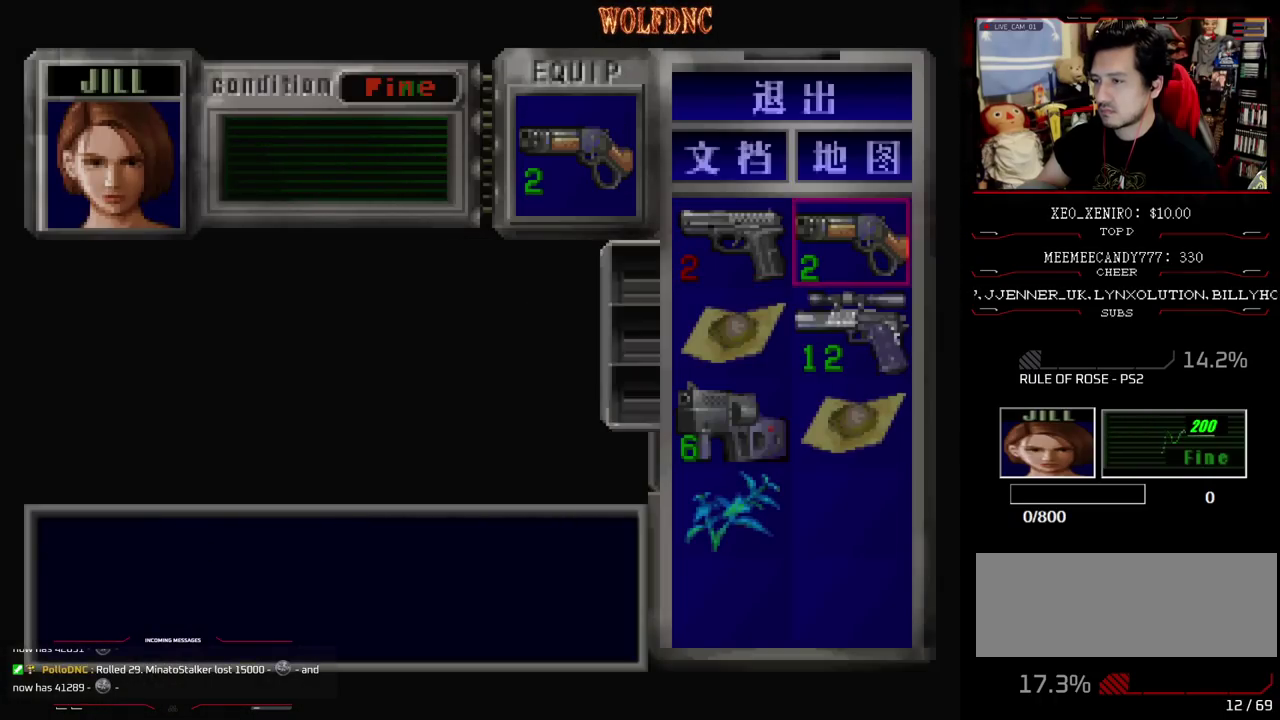
{"buttons": ["R1", "DPAD_LEFT"], "events": [[100, "CIRCLE", "down"], [150, "CIRCLE", "up"], [250, "R1", "down"], [333, "DPAD_LEFT", "down"]]}
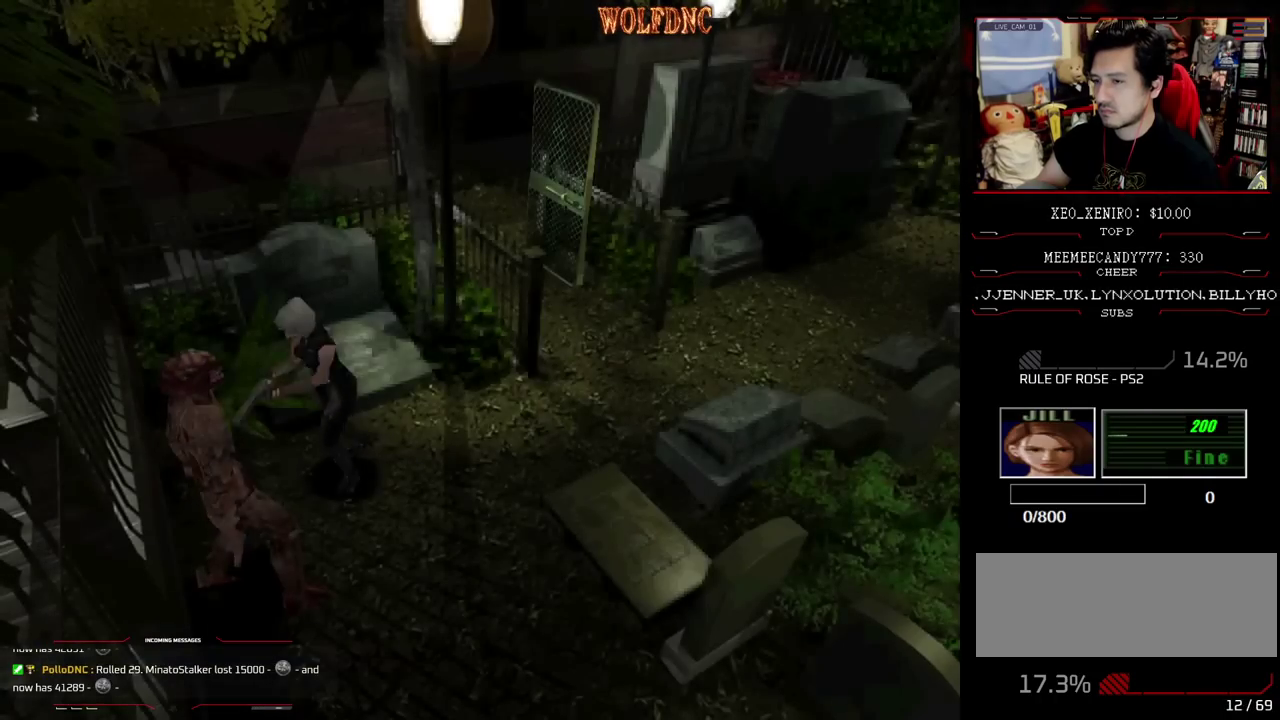
{"buttons": ["R1", "DPAD_DOWN", "DPAD_LEFT"], "events": [[450, "DPAD_DOWN", "down"]]}
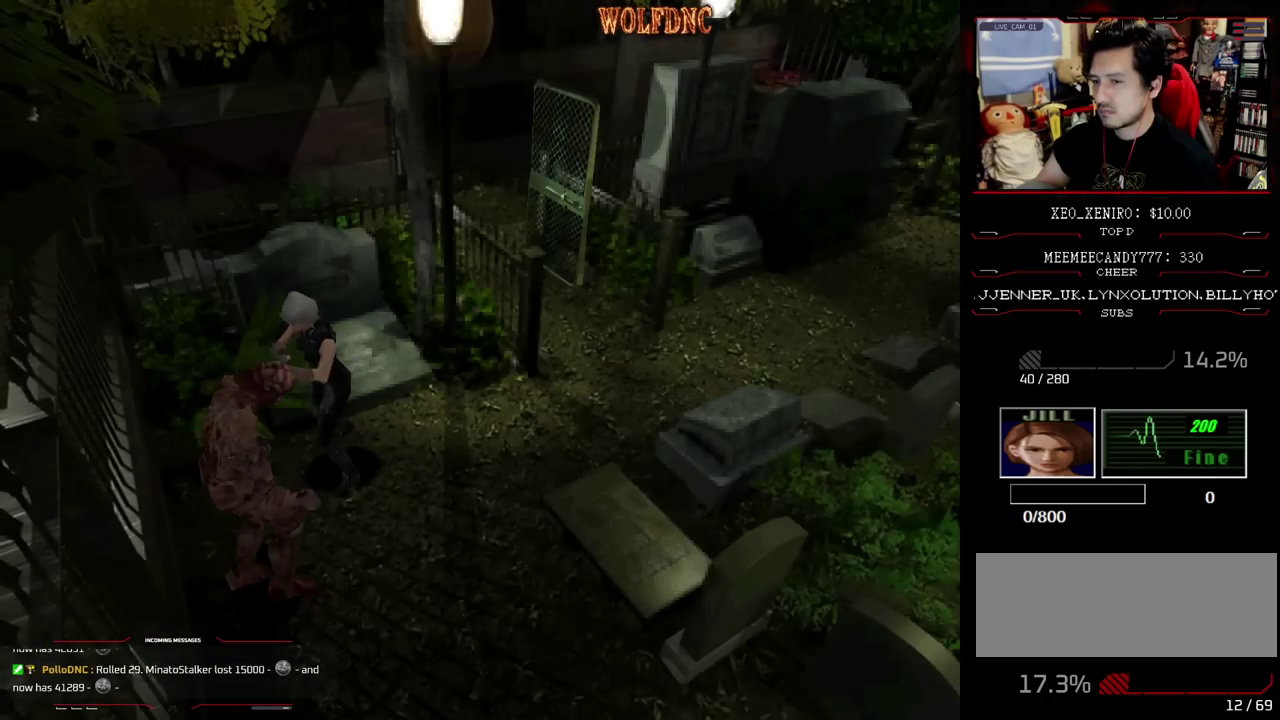
{"buttons": [], "events": [[50, "DPAD_DOWN", "up"], [50, "DPAD_LEFT", "up"], [83, "CROSS", "down"], [133, "CROSS", "up"], [233, "R1", "up"]]}
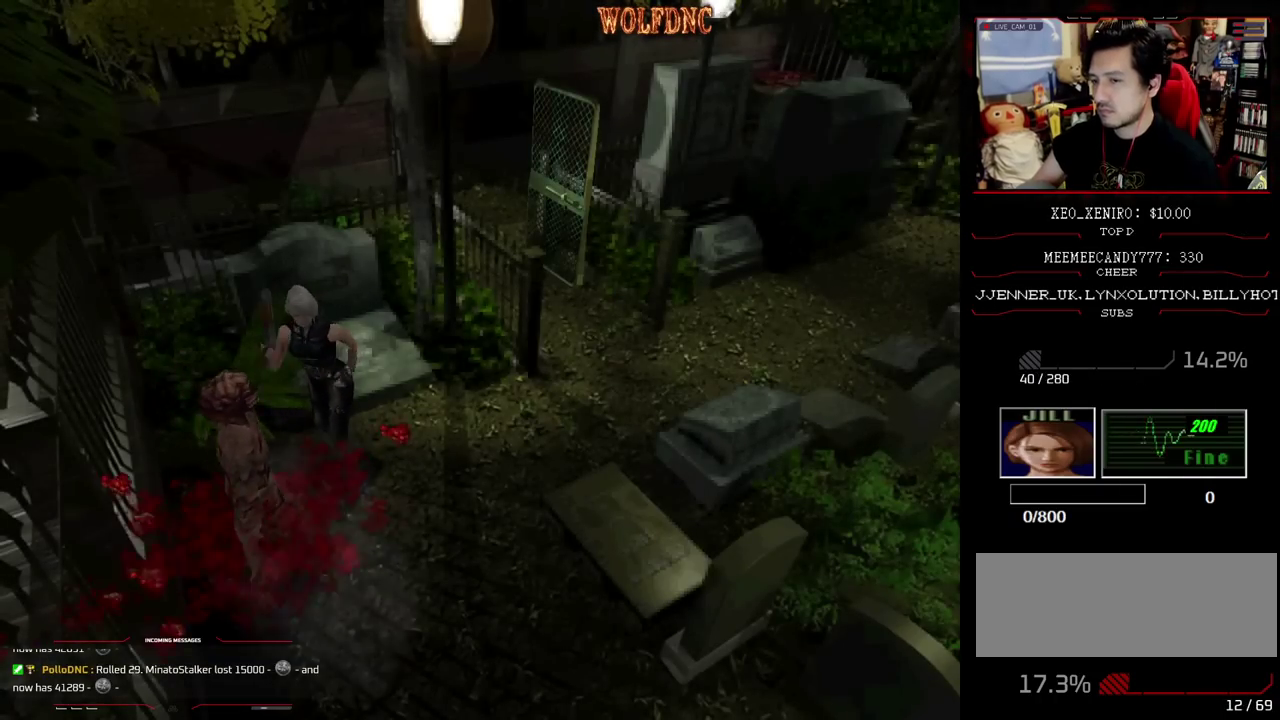
{"buttons": ["SQUARE", "DPAD_UP", "DPAD_LEFT"], "events": [[333, "DPAD_UP", "down"], [333, "SQUARE", "down"], [433, "DPAD_LEFT", "down"]]}
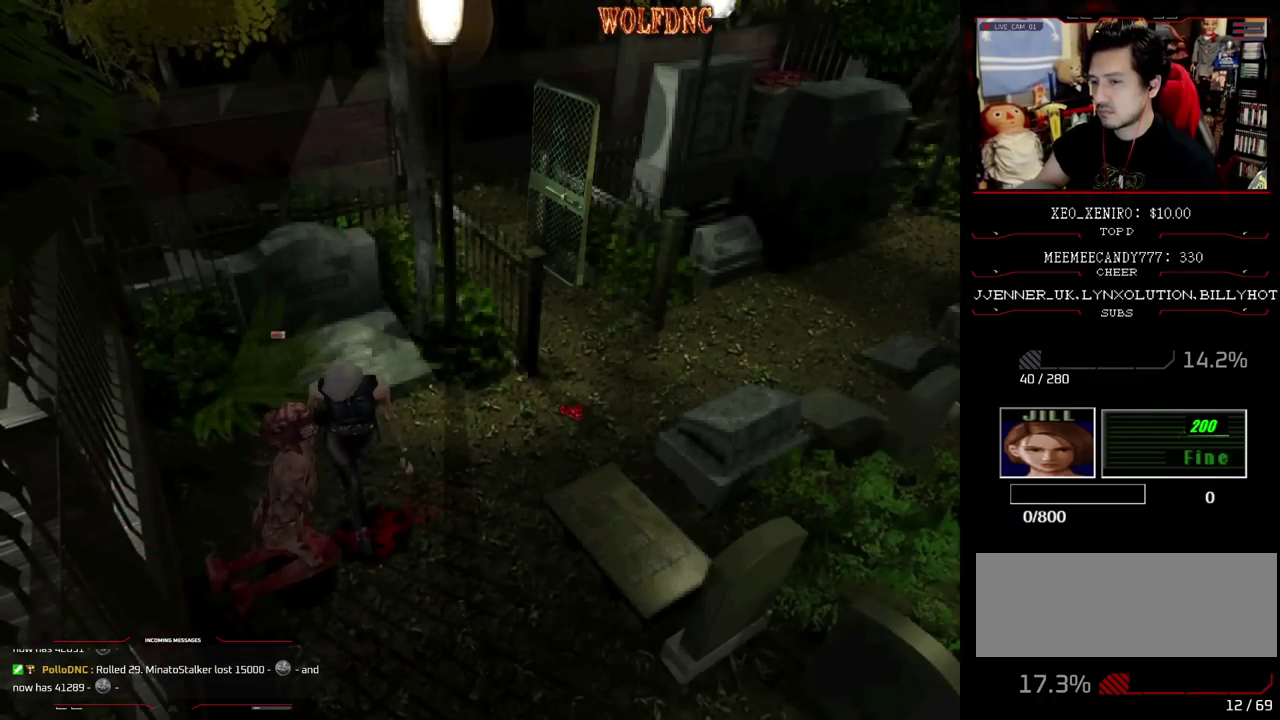
{"buttons": ["SQUARE", "DPAD_UP"], "events": [[167, "DPAD_LEFT", "up"], [300, "DPAD_RIGHT", "down"], [400, "DPAD_RIGHT", "up"]]}
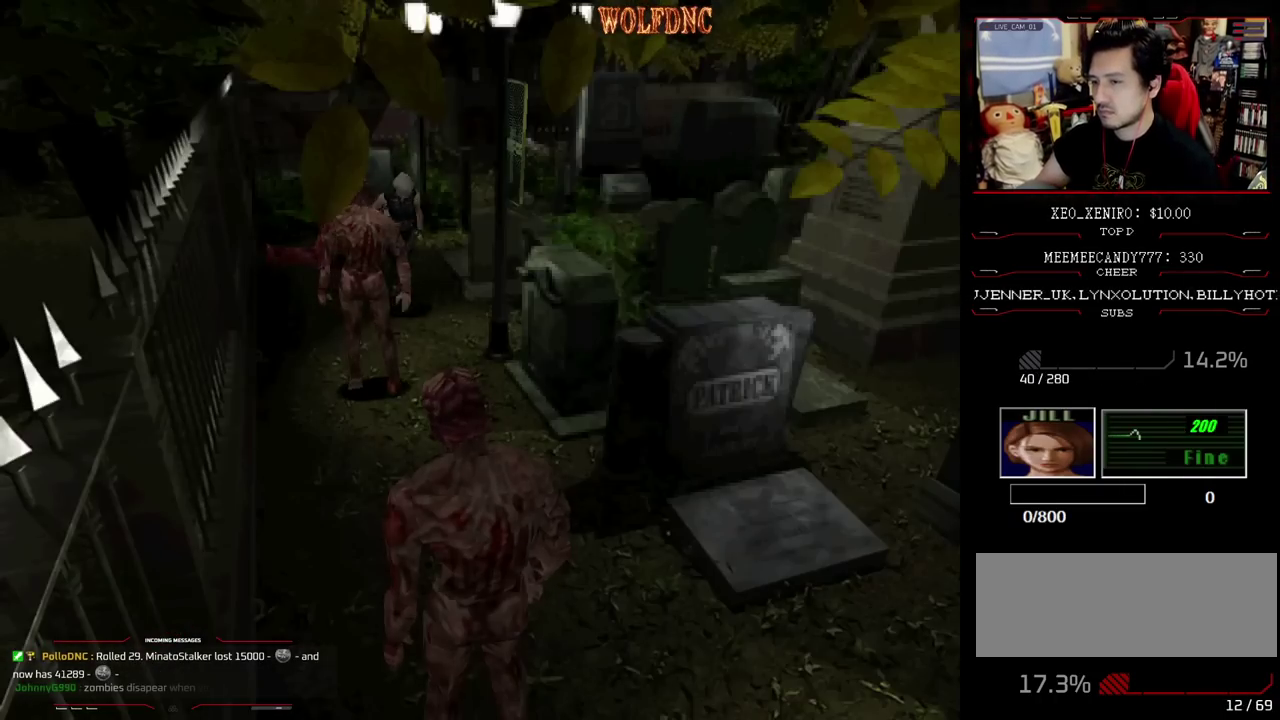
{"buttons": ["SQUARE", "DPAD_UP", "DPAD_LEFT"], "events": [[50, "DPAD_UP", "up"], [50, "SQUARE", "up"], [367, "DPAD_UP", "down"], [367, "SQUARE", "down"], [417, "DPAD_LEFT", "down"]]}
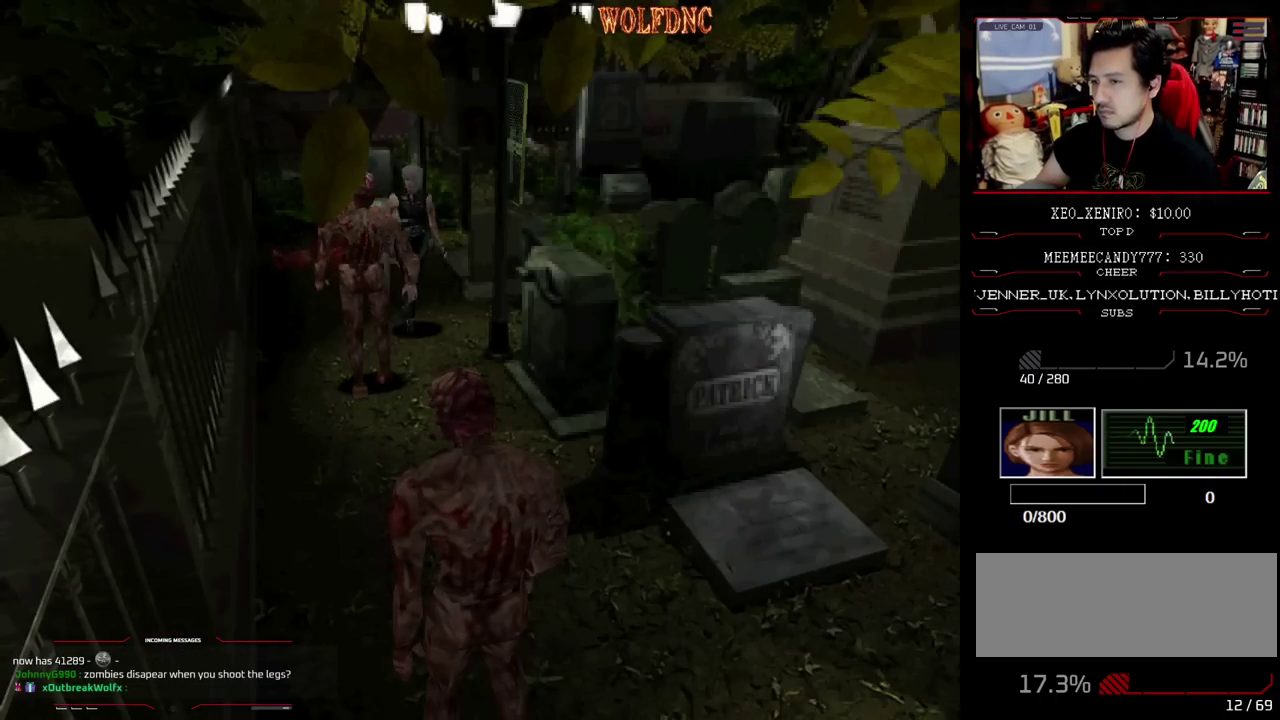
{"buttons": ["SQUARE", "DPAD_UP", "DPAD_RIGHT"], "events": [[17, "DPAD_LEFT", "up"], [250, "DPAD_LEFT", "down"], [333, "DPAD_LEFT", "up"], [433, "DPAD_RIGHT", "down"]]}
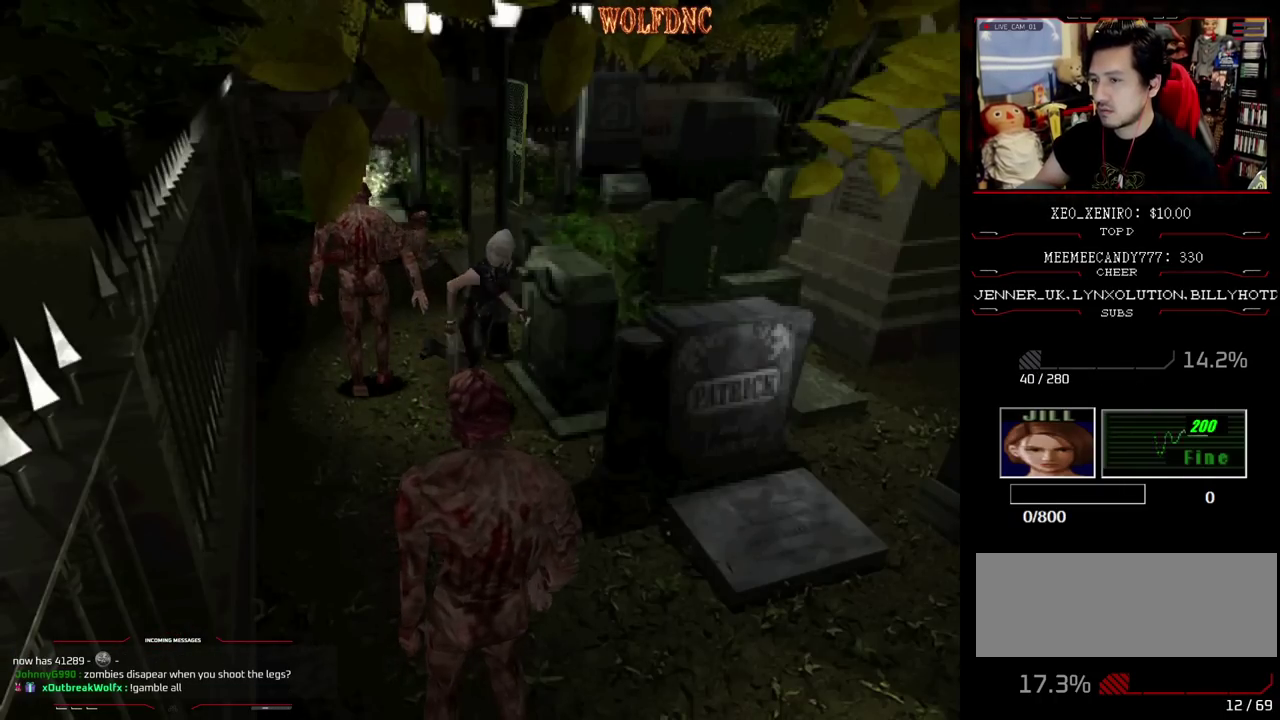
{"buttons": ["SQUARE", "DPAD_UP"], "events": [[83, "DPAD_RIGHT", "up"]]}
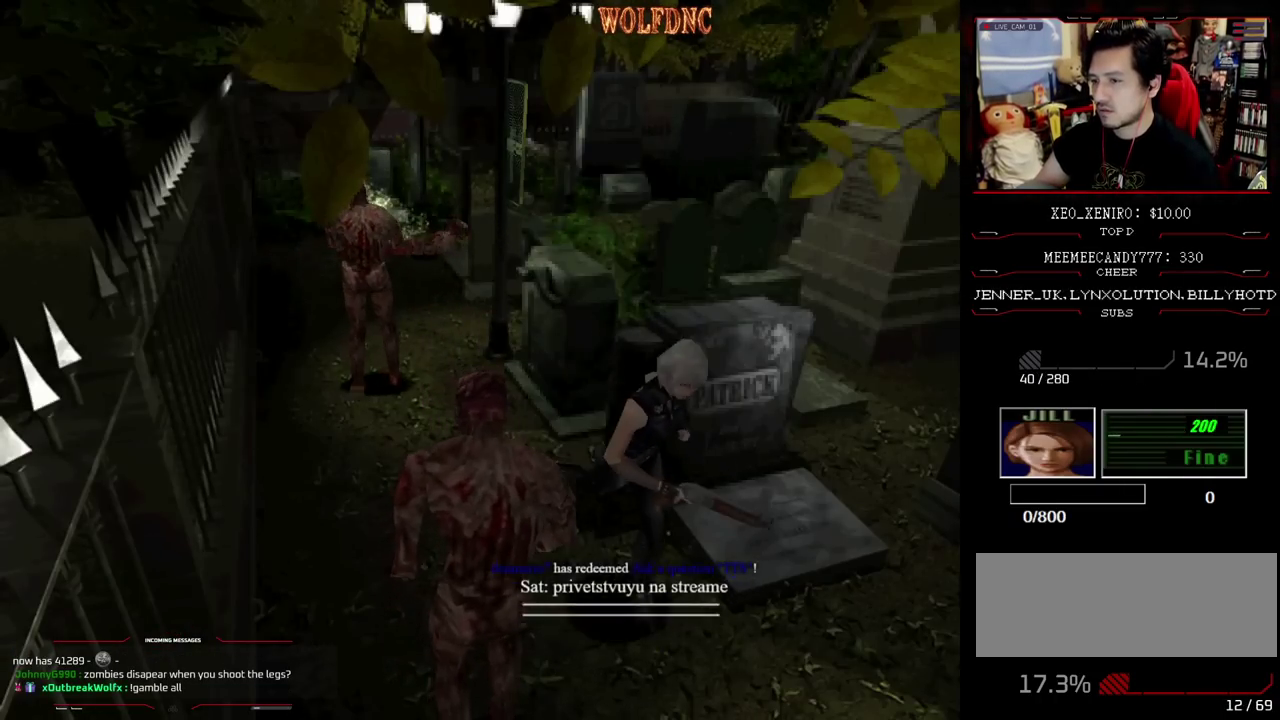
{"buttons": ["SQUARE", "DPAD_UP"], "events": [[50, "DPAD_LEFT", "down"], [133, "DPAD_LEFT", "up"]]}
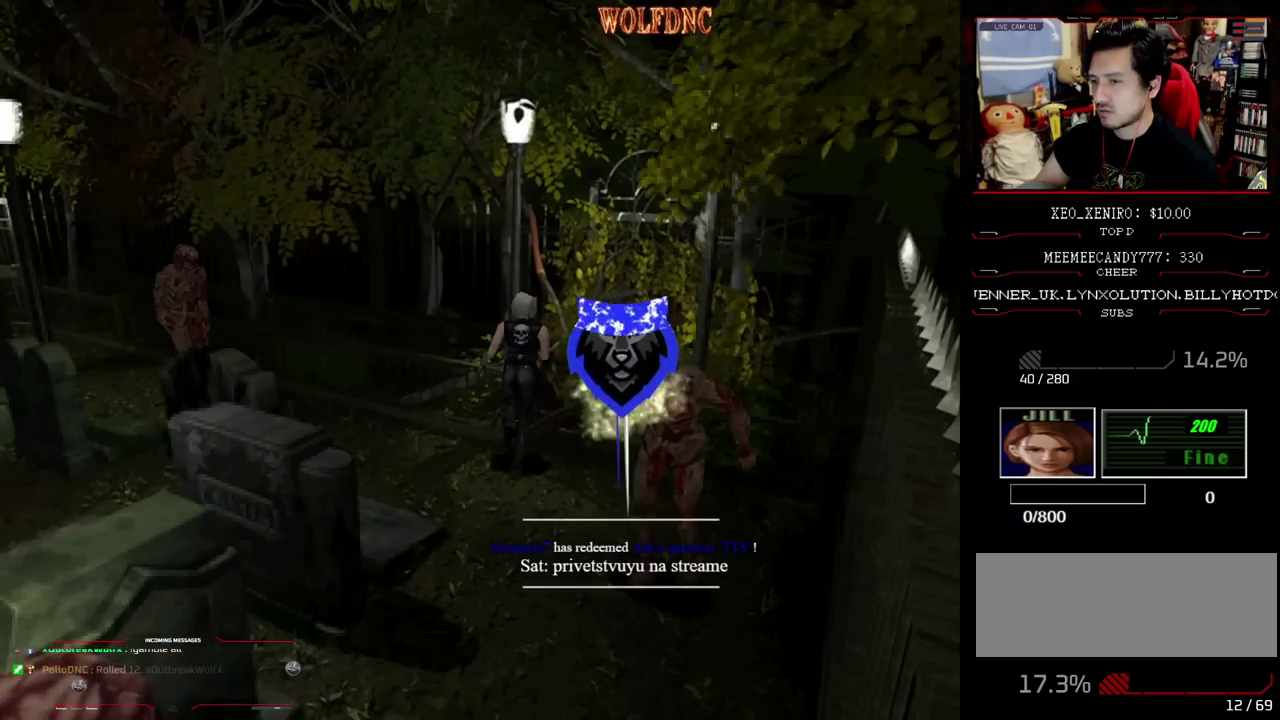
{"buttons": ["R1"], "events": [[17, "DPAD_LEFT", "down"], [300, "R1", "down"], [333, "DPAD_LEFT", "up"], [333, "SQUARE", "up"], [383, "DPAD_UP", "up"]]}
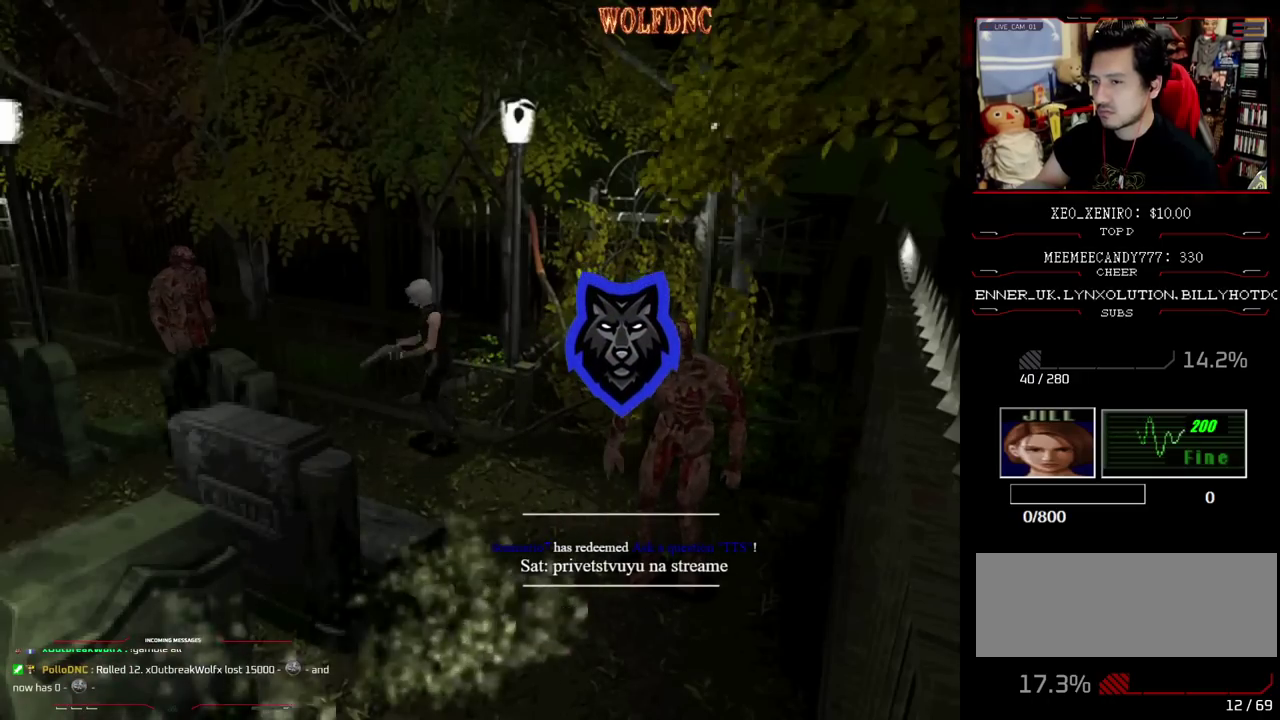
{"buttons": ["R1", "DPAD_RIGHT"], "events": [[317, "DPAD_RIGHT", "down"]]}
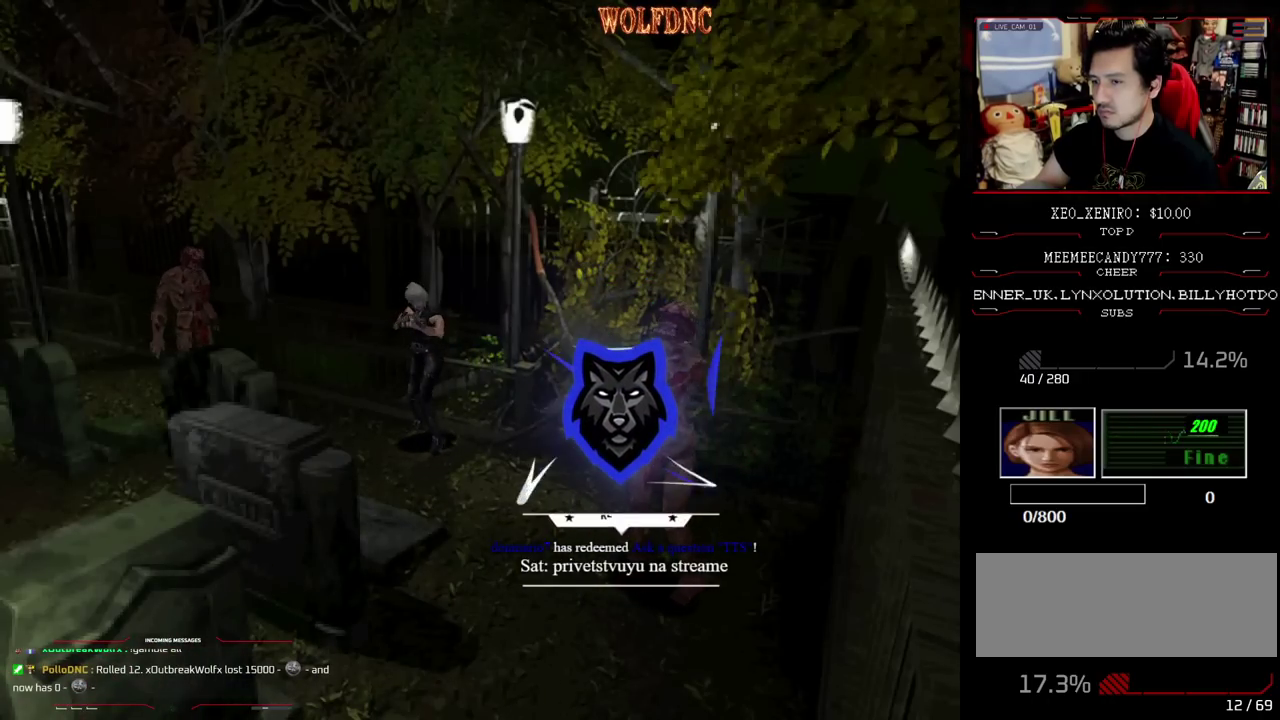
{"buttons": ["R1", "DPAD_RIGHT"], "events": []}
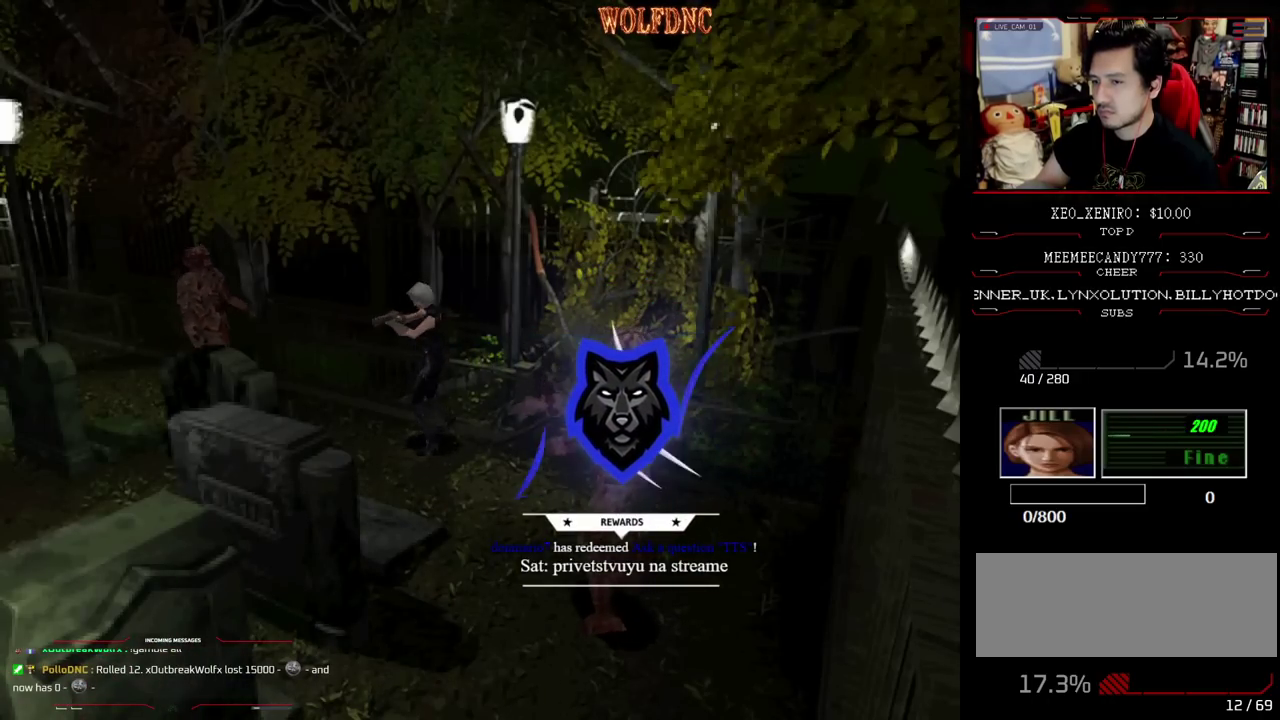
{"buttons": ["R1", "DPAD_RIGHT"], "events": []}
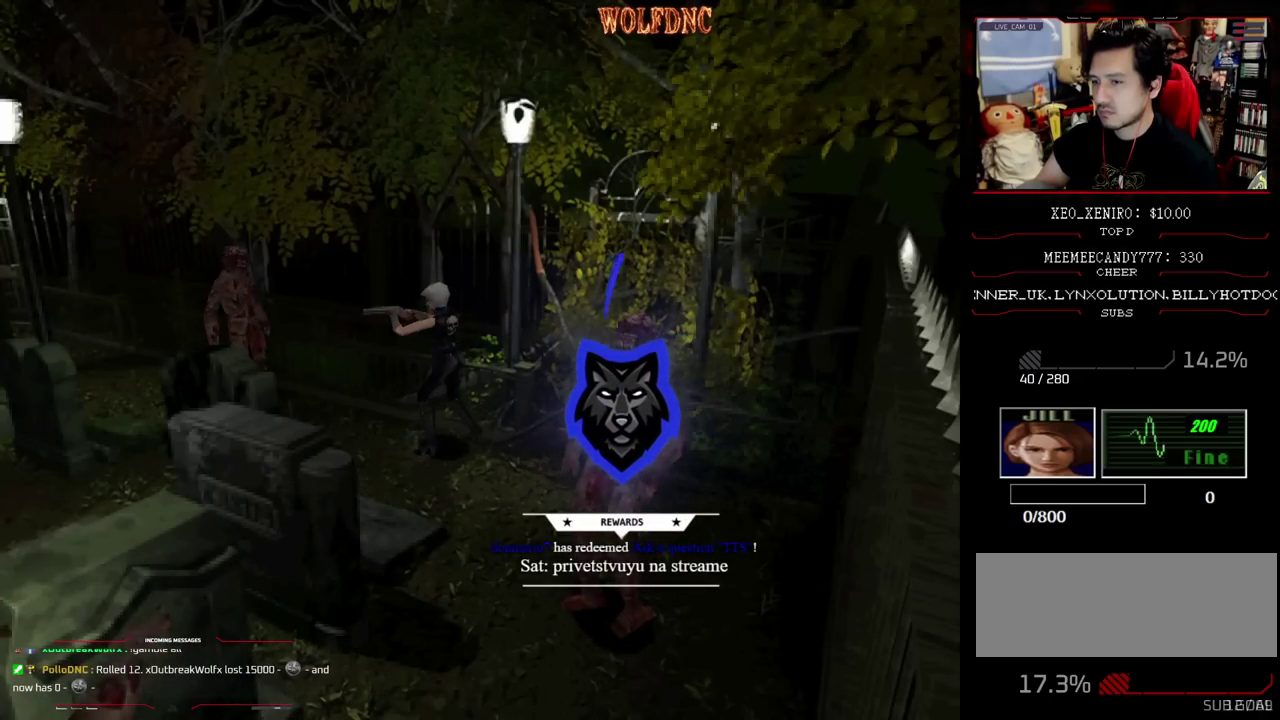
{"buttons": ["R1"], "events": [[400, "DPAD_RIGHT", "up"], [433, "DPAD_DOWN", "down"], [500, "DPAD_DOWN", "up"]]}
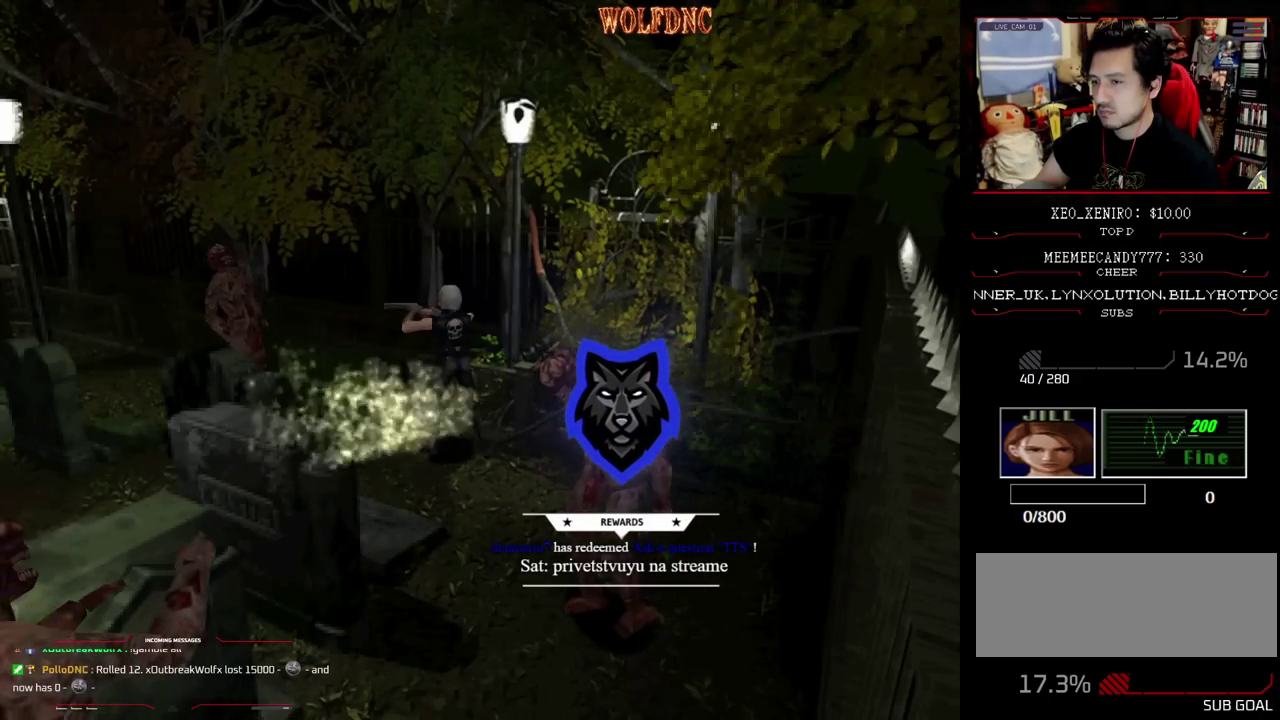
{"buttons": [], "events": [[33, "CROSS", "down"], [133, "CROSS", "up"], [467, "R1", "up"]]}
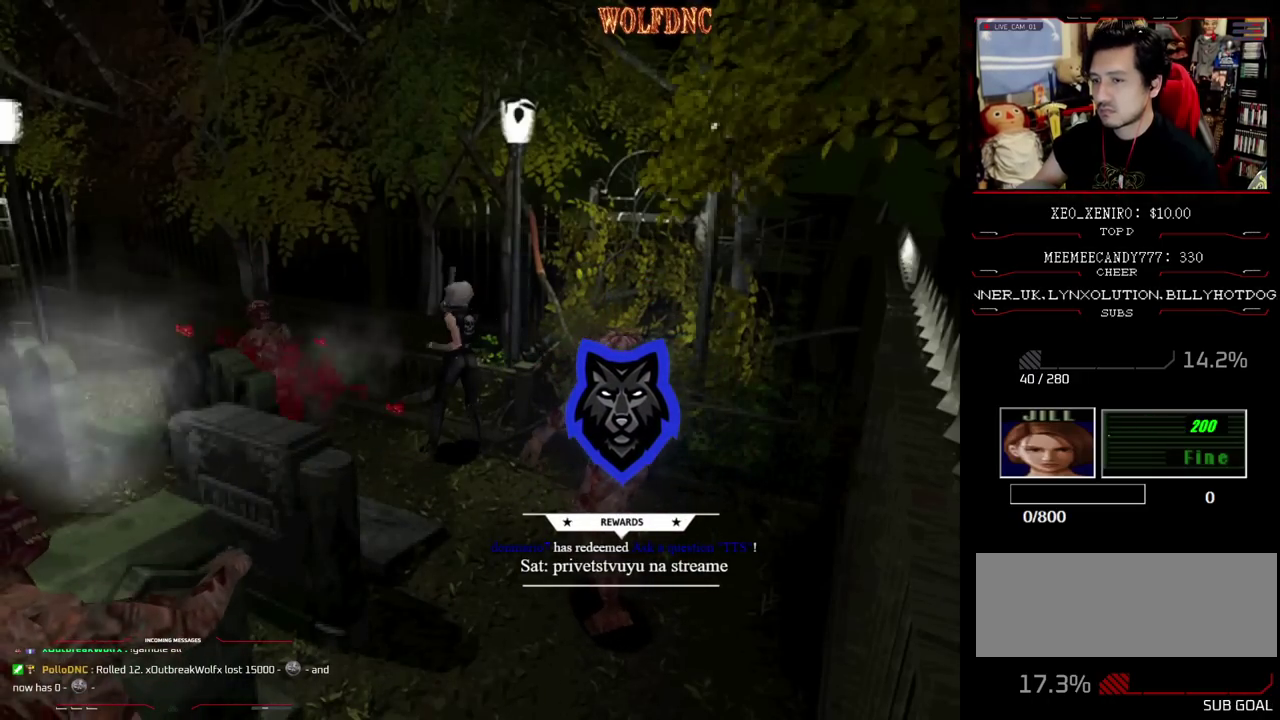
{"buttons": ["SQUARE", "DPAD_UP", "DPAD_RIGHT"], "events": [[300, "DPAD_RIGHT", "down"], [300, "DPAD_UP", "down"], [383, "SQUARE", "down"]]}
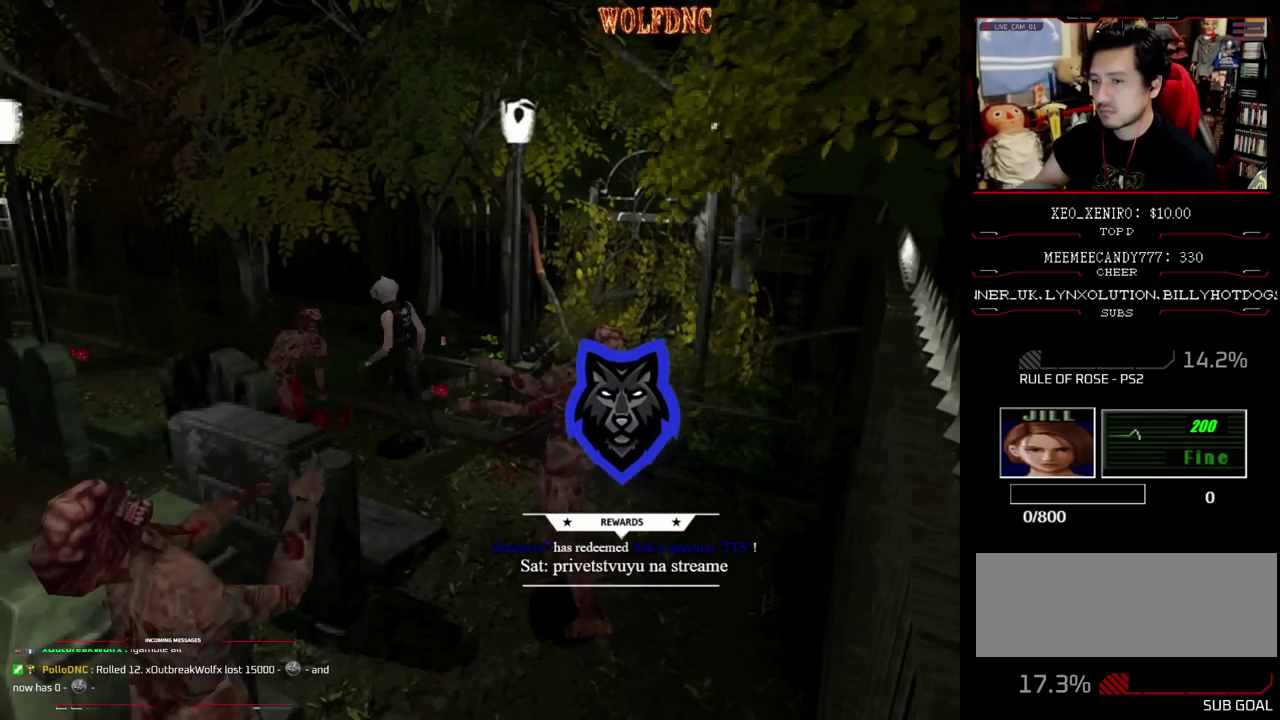
{"buttons": ["SQUARE", "DPAD_UP", "DPAD_LEFT"], "events": [[267, "DPAD_RIGHT", "up"], [350, "DPAD_LEFT", "down"]]}
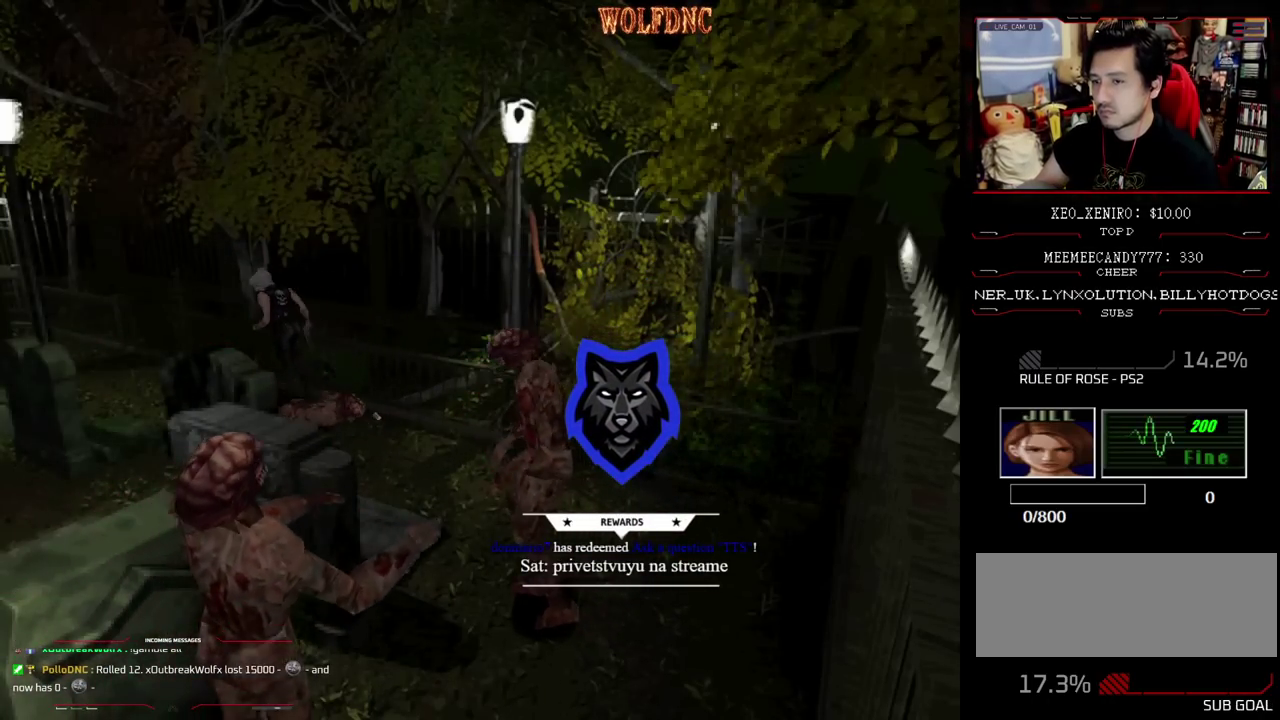
{"buttons": ["SQUARE", "DPAD_UP"], "events": [[133, "DPAD_LEFT", "up"], [283, "DPAD_RIGHT", "down"], [367, "DPAD_RIGHT", "up"]]}
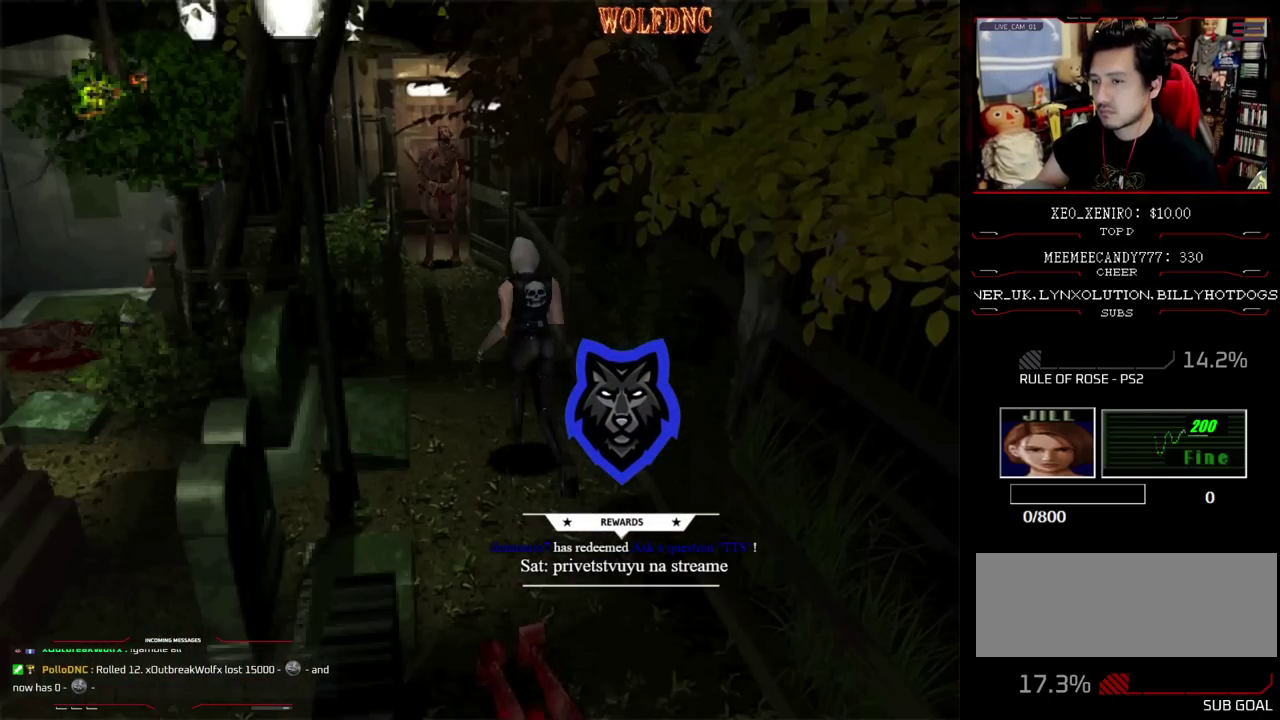
{"buttons": [], "events": [[100, "CIRCLE", "down"], [200, "CIRCLE", "up"], [200, "DPAD_UP", "up"], [200, "SQUARE", "up"], [250, "CIRCLE", "down"], [333, "CIRCLE", "up"]]}